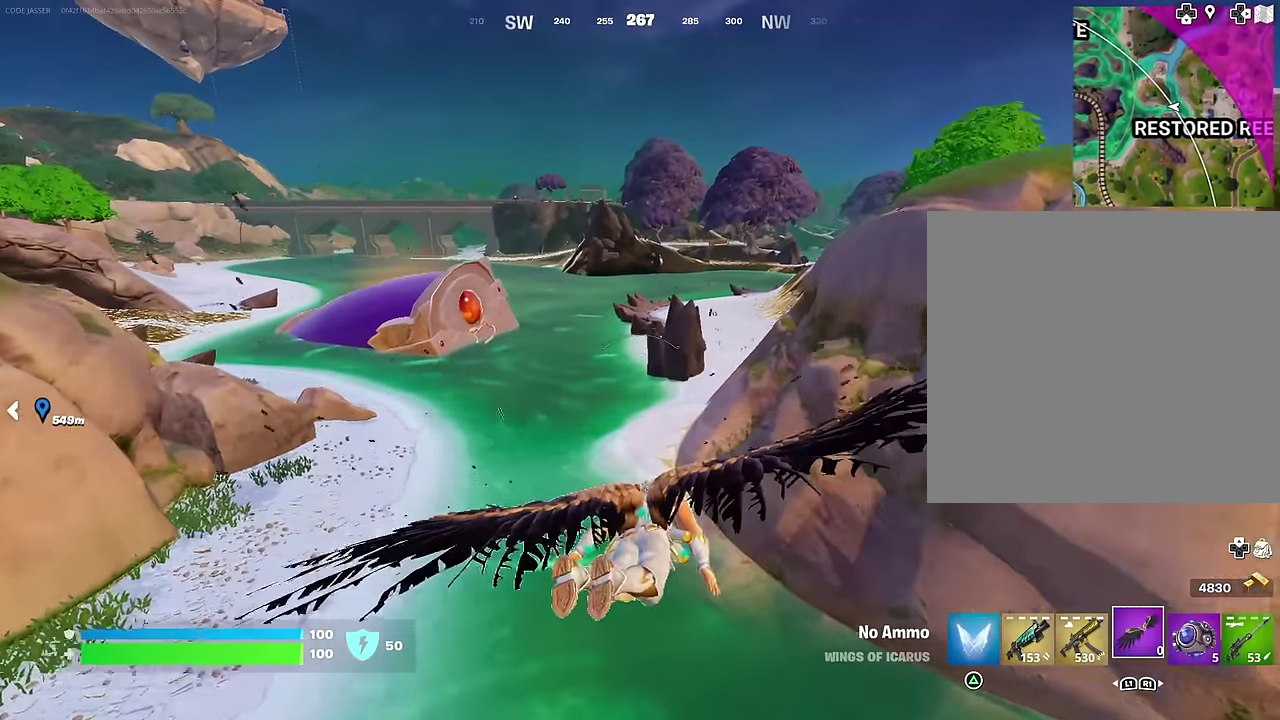
Gameplay with a controller (PlayStation layout); each line is a JSON object with the inputs held at the frame after it (dt_ms = milliseconds from this image to that frame). "events" lists button and stick changes between this image and that frame as [ms after this image, input, new state], when the widget could be followed in between.
{"dt_ms": 500, "buttons": [], "left_stick": "up", "right_stick": "center", "events": []}
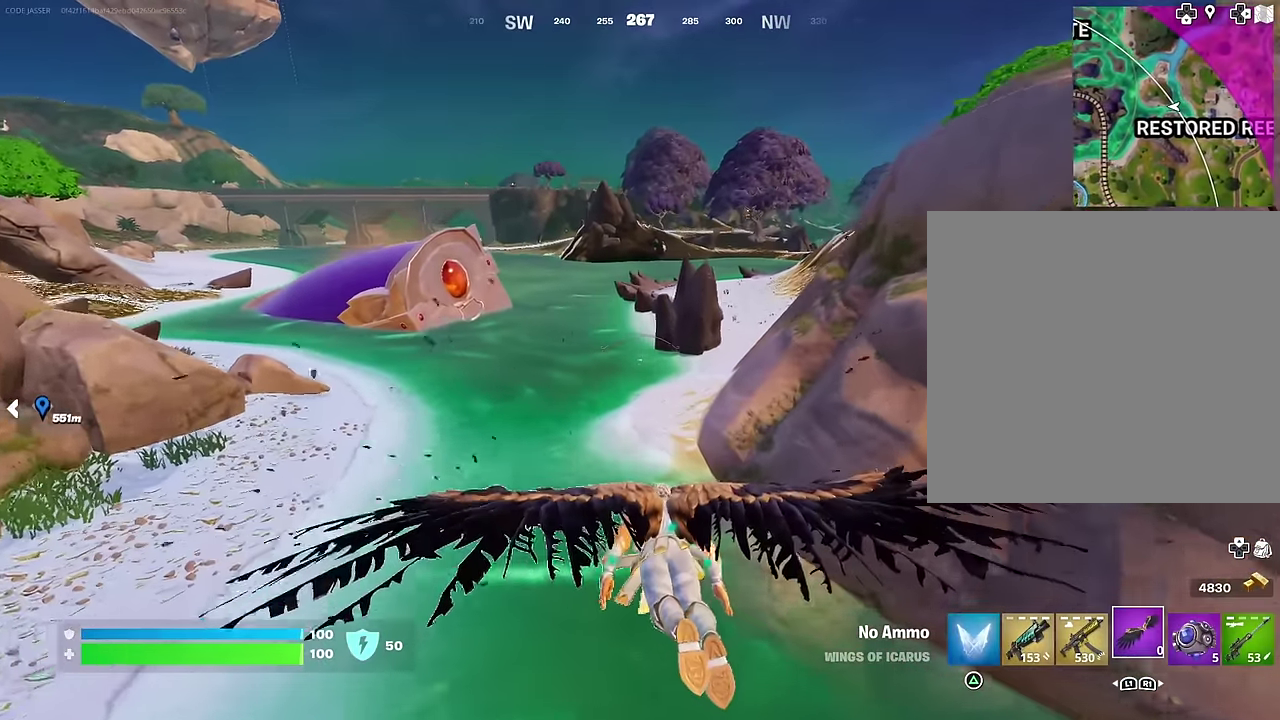
{"dt_ms": 400, "buttons": [], "left_stick": "up", "right_stick": "center", "events": []}
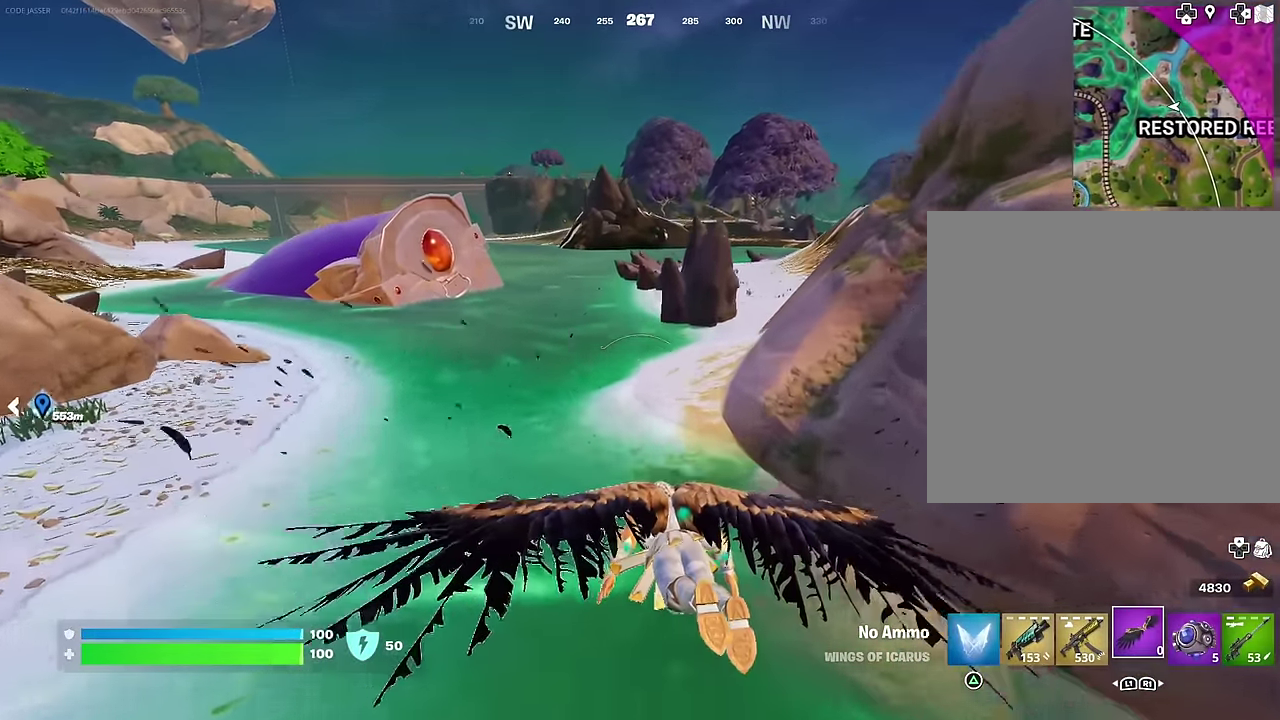
{"dt_ms": 600, "buttons": [], "left_stick": "up", "right_stick": "center", "events": []}
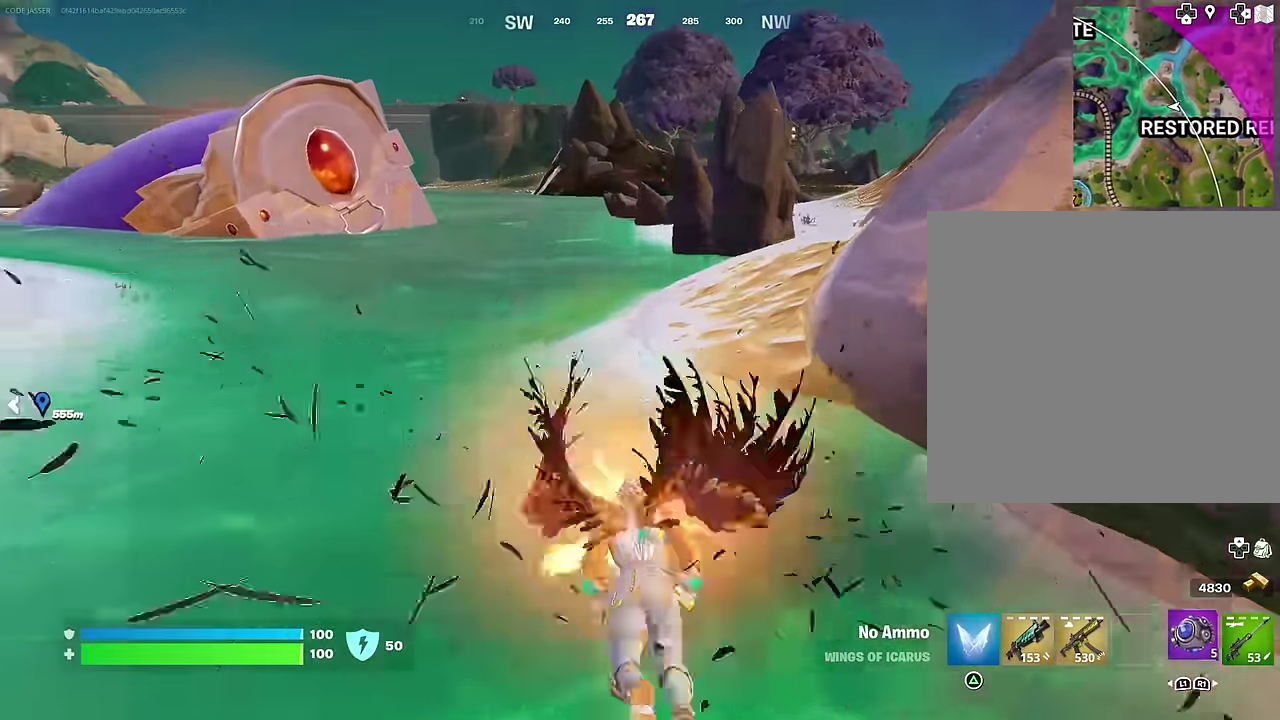
{"dt_ms": 400, "buttons": [], "left_stick": "up", "right_stick": "center"}
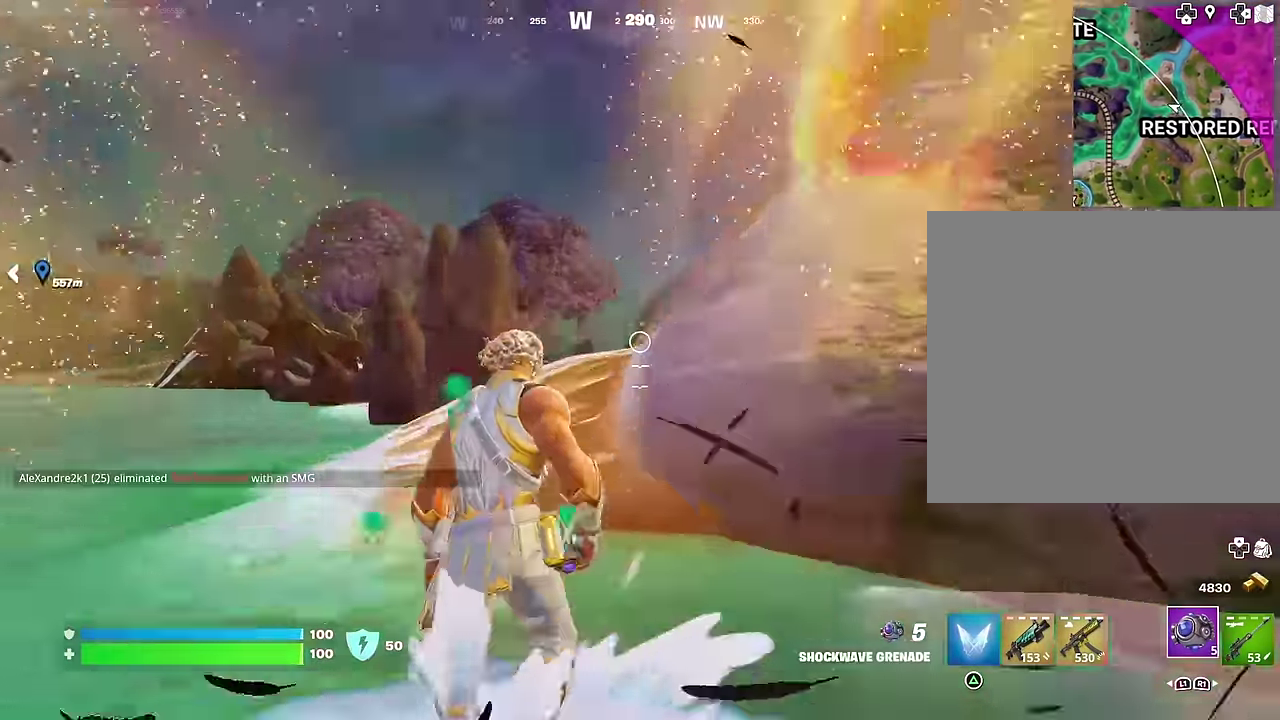
{"dt_ms": 600, "buttons": [], "left_stick": "up", "right_stick": "center", "events": [[67, "right_stick", "up"], [150, "right_stick", "center"], [233, "CROSS", "down"], [300, "CROSS", "up"], [450, "right_stick", "down"], [567, "right_stick", "center"]]}
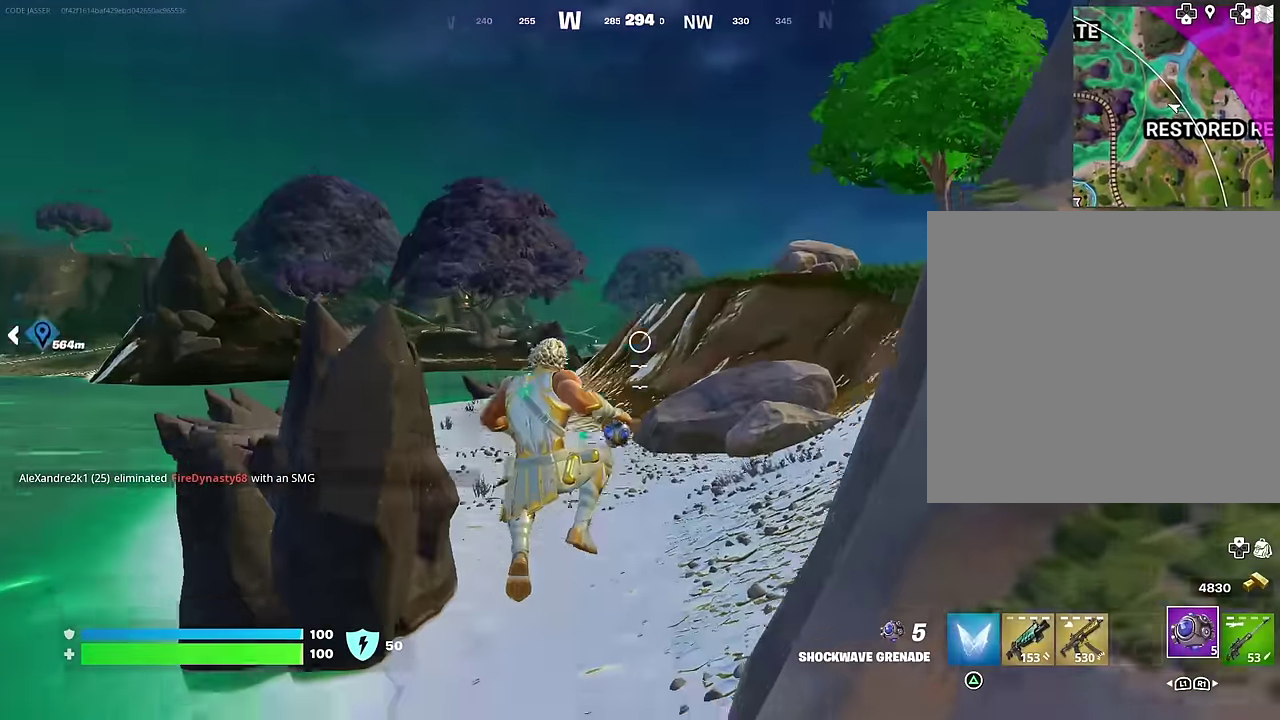
{"dt_ms": 400, "buttons": ["L3"], "left_stick": "up", "right_stick": "center"}
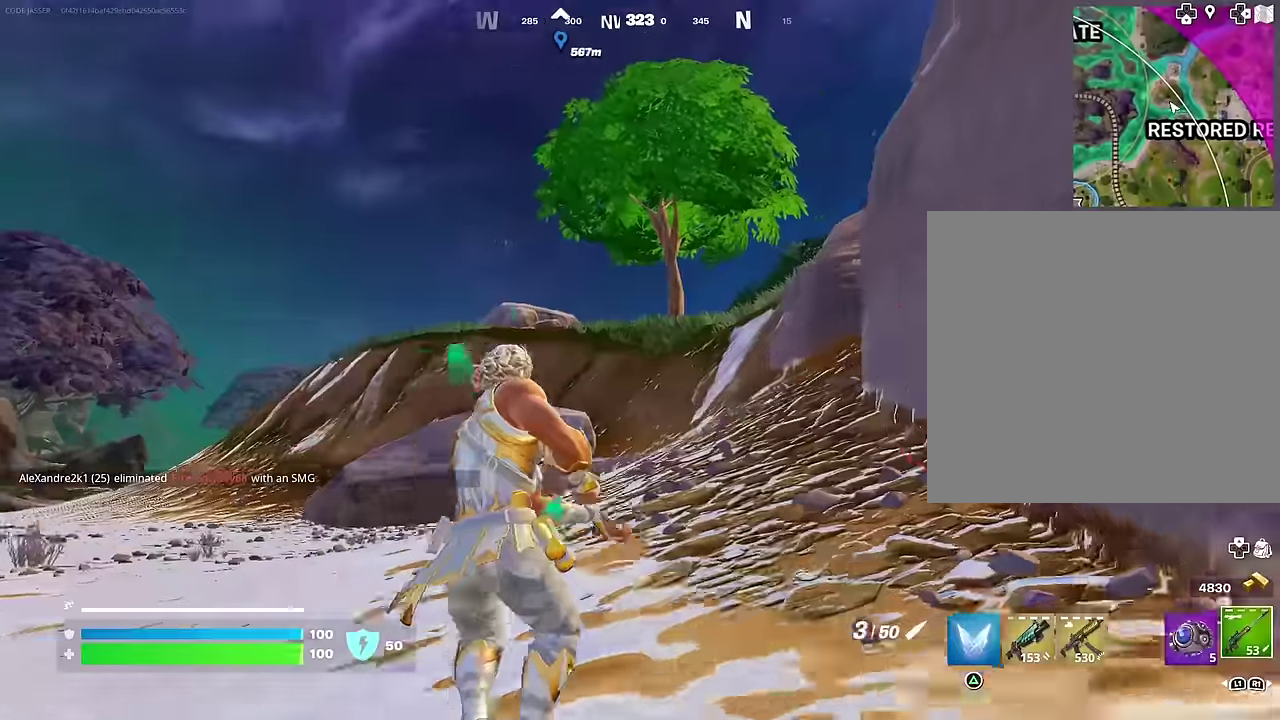
{"dt_ms": 600, "buttons": [], "left_stick": "up", "right_stick": "down-left"}
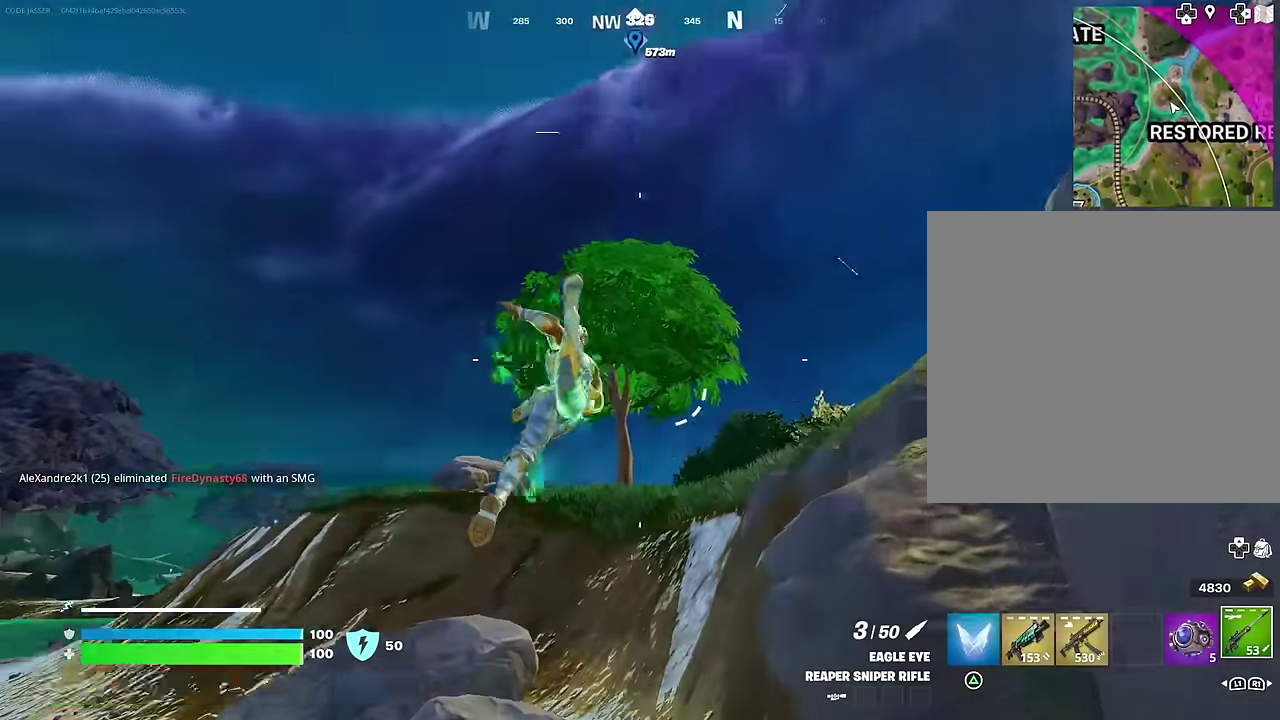
{"dt_ms": 400, "buttons": [], "left_stick": "up-right", "right_stick": "center", "events": [[33, "right_stick", "center"], [367, "left_stick", "up-right"]]}
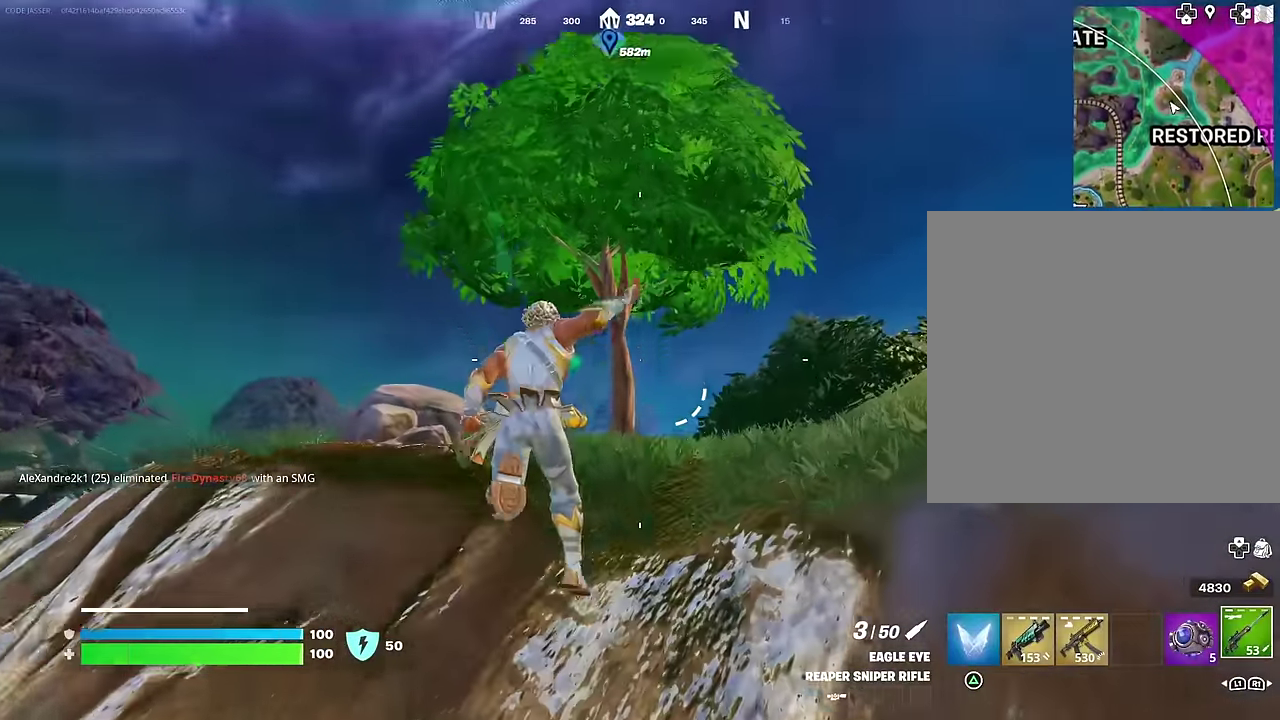
{"dt_ms": 600, "buttons": [], "left_stick": "up", "right_stick": "up", "events": [[17, "right_stick", "down-right"], [100, "right_stick", "center"], [167, "right_stick", "left"], [217, "left_stick", "up"], [300, "right_stick", "center"], [317, "left_stick", "up-left"], [350, "CROSS", "down"], [433, "CROSS", "up"], [533, "right_stick", "up"], [583, "left_stick", "up"]]}
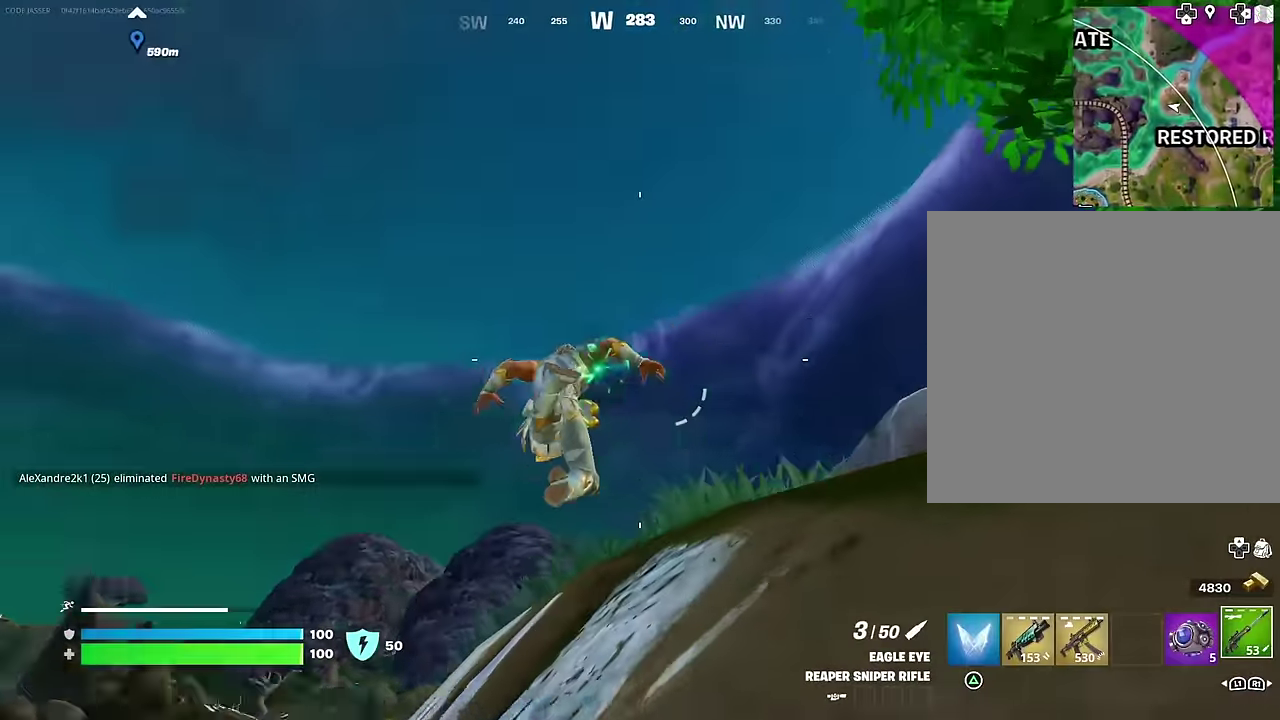
{"dt_ms": 300, "buttons": [], "left_stick": "up", "right_stick": "down", "events": [[17, "right_stick", "center"], [33, "left_stick", "up-right"], [117, "CROSS", "down"], [167, "CROSS", "up"], [233, "right_stick", "down"], [267, "left_stick", "up"]]}
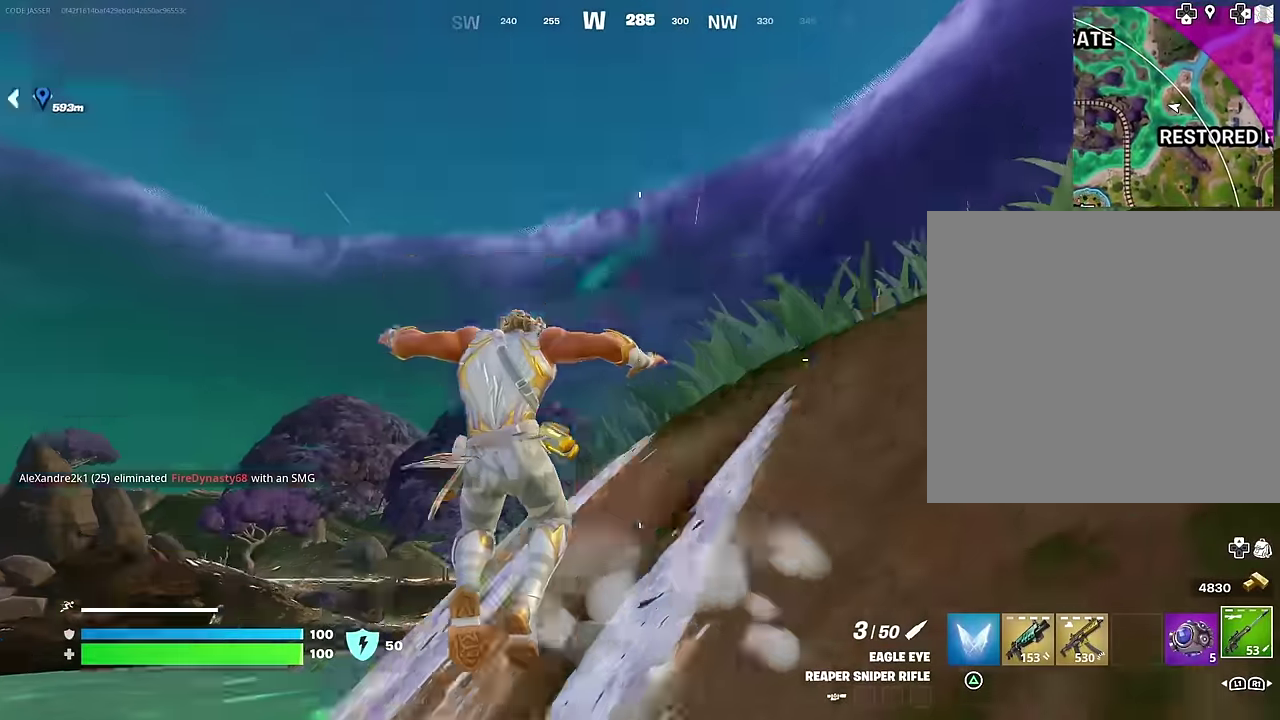
{"dt_ms": 700, "buttons": ["CROSS"], "left_stick": "up", "right_stick": "center", "events": [[100, "right_stick", "center"], [650, "CROSS", "down"]]}
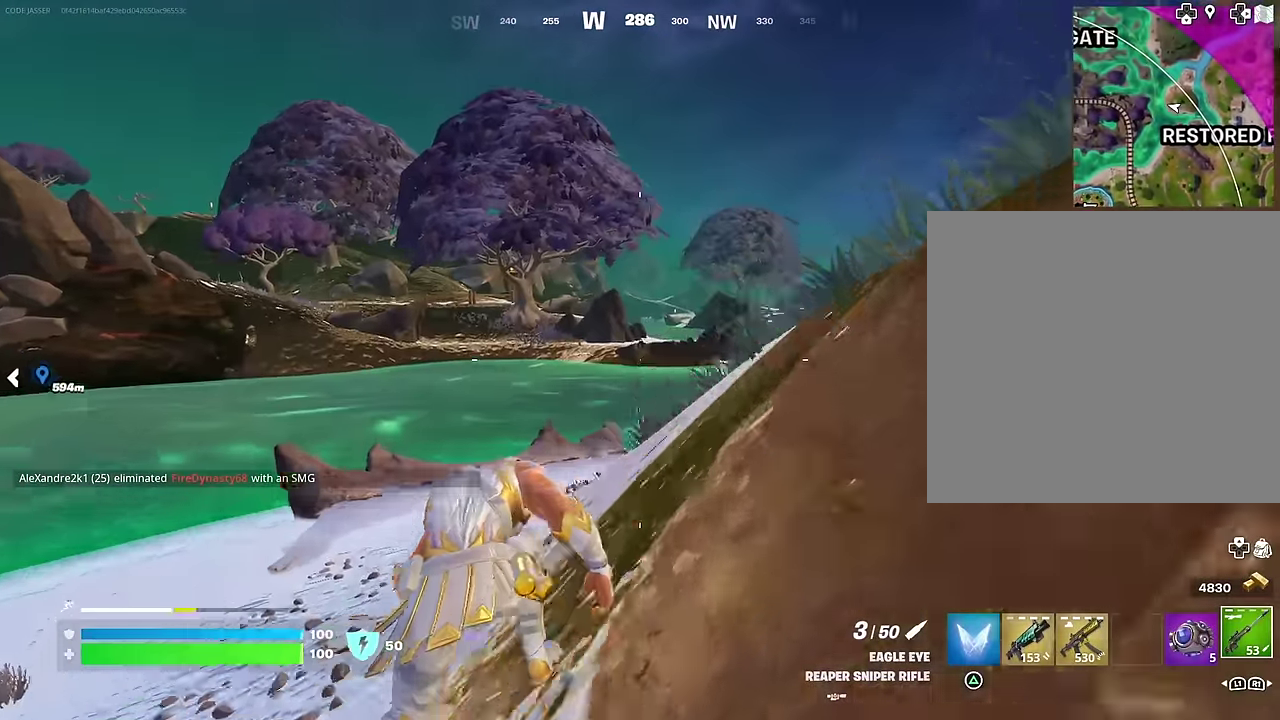
{"dt_ms": 300, "buttons": ["CROSS"], "left_stick": "up", "right_stick": "center", "events": [[33, "CROSS", "up"], [133, "right_stick", "up-right"], [200, "right_stick", "center"], [283, "CROSS", "down"]]}
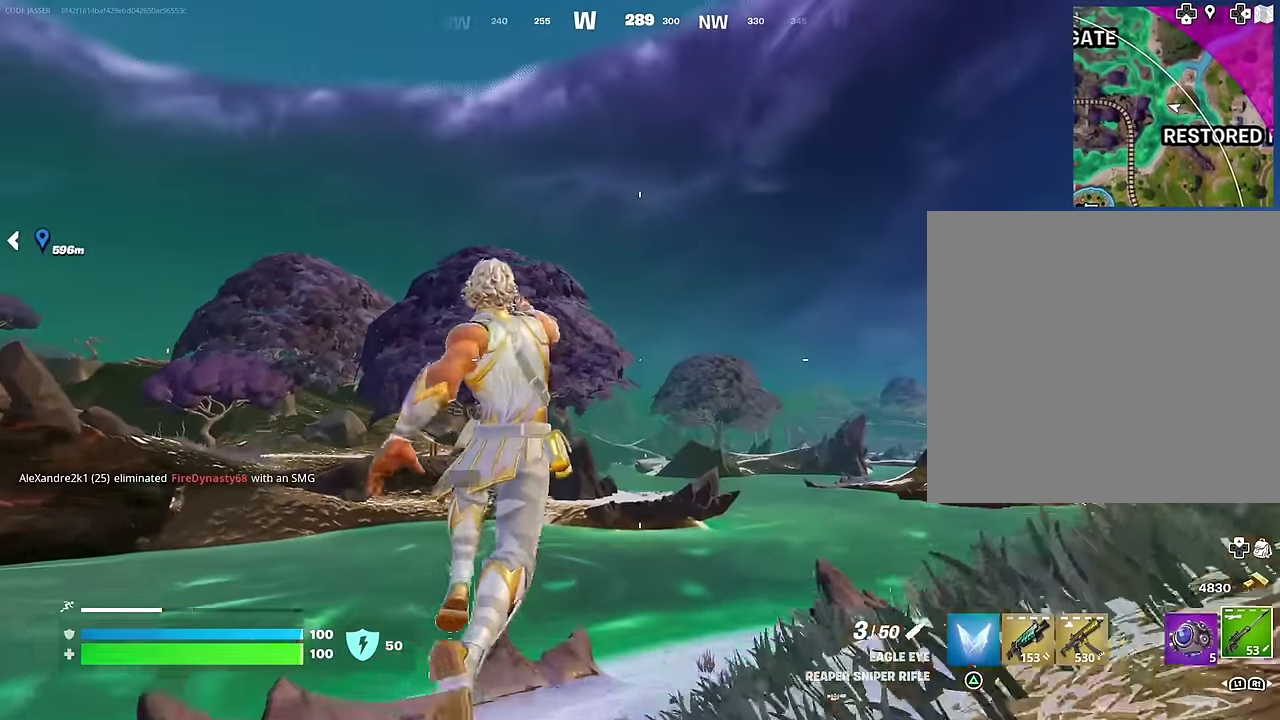
{"dt_ms": 700, "buttons": [], "left_stick": "up-left", "right_stick": "center", "events": [[50, "CROSS", "up"], [217, "right_stick", "right"], [317, "right_stick", "center"], [700, "left_stick", "up-left"]]}
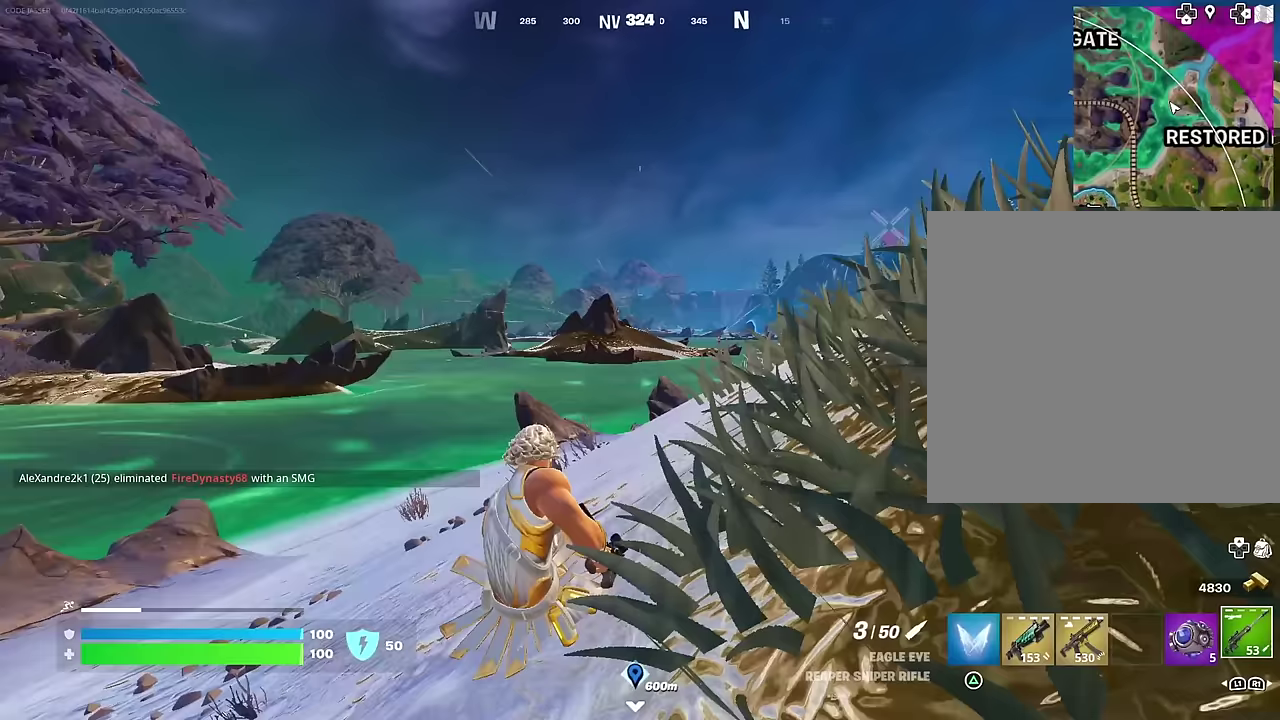
{"dt_ms": 300, "buttons": [], "left_stick": "up-left", "right_stick": "center", "events": [[217, "right_stick", "right"], [283, "right_stick", "center"]]}
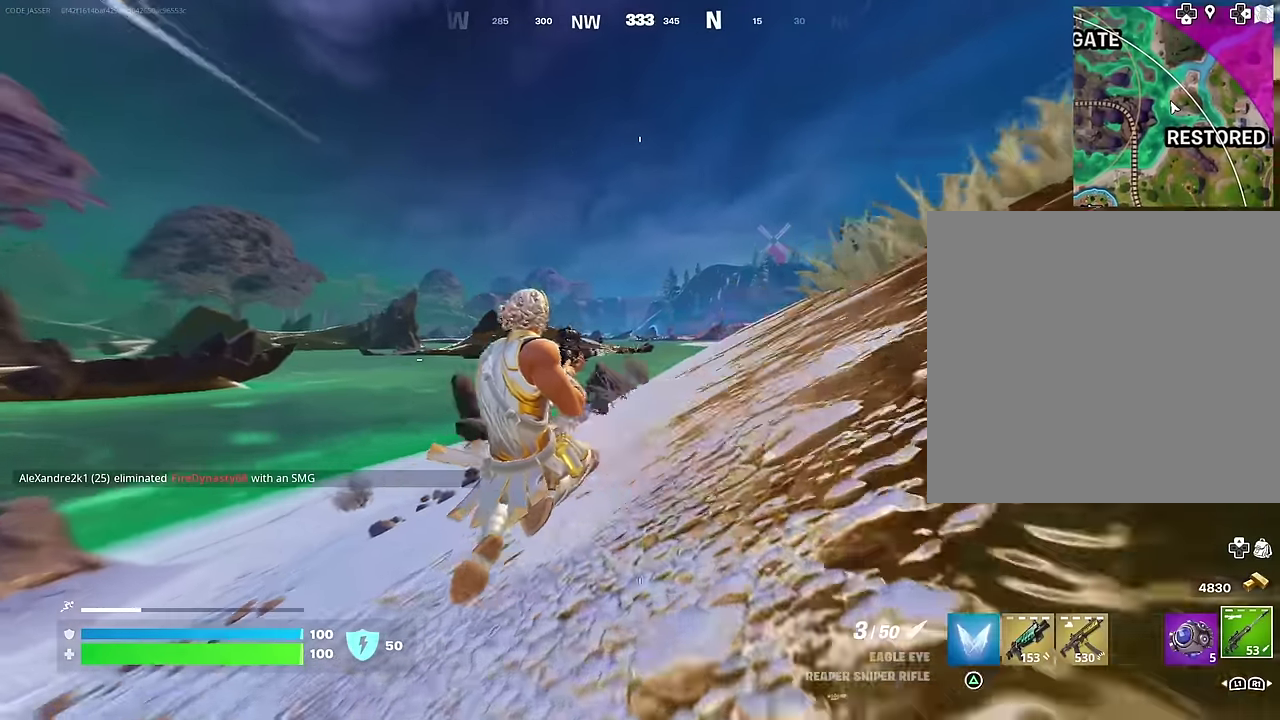
{"dt_ms": 700, "buttons": [], "left_stick": "up-left", "right_stick": "center", "events": []}
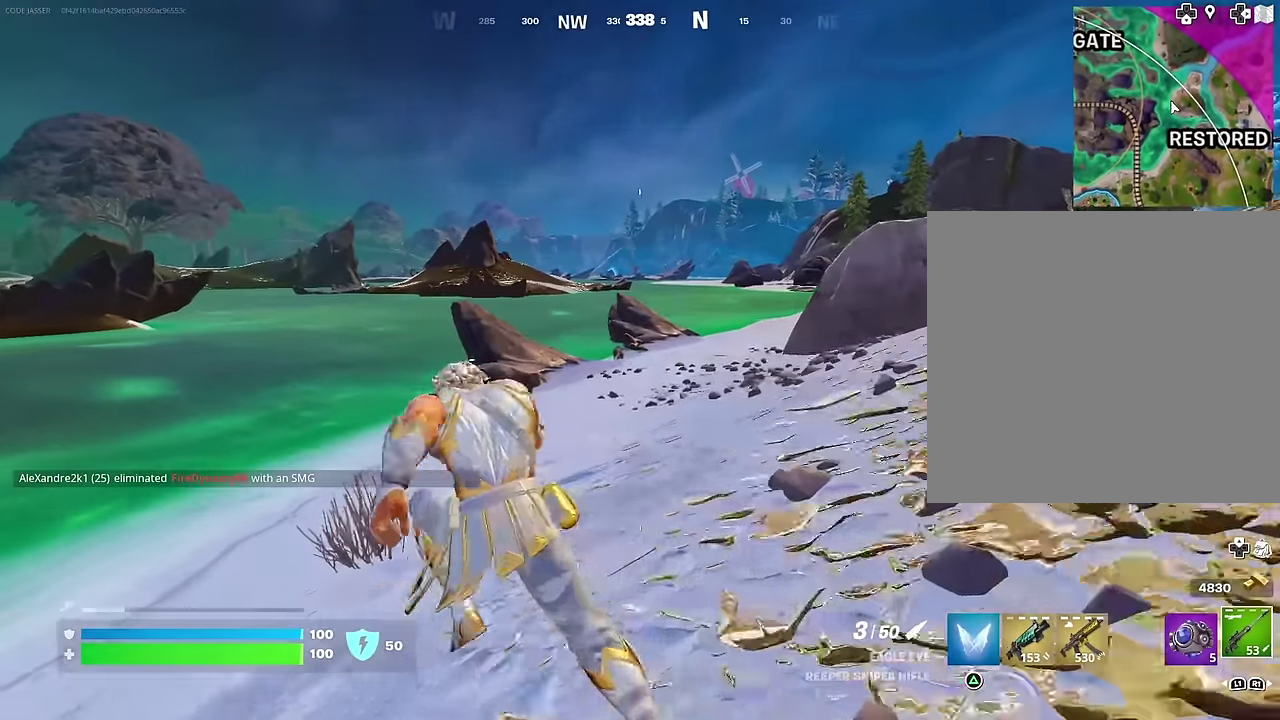
{"dt_ms": 300, "buttons": [], "left_stick": "up-left", "right_stick": "center", "events": []}
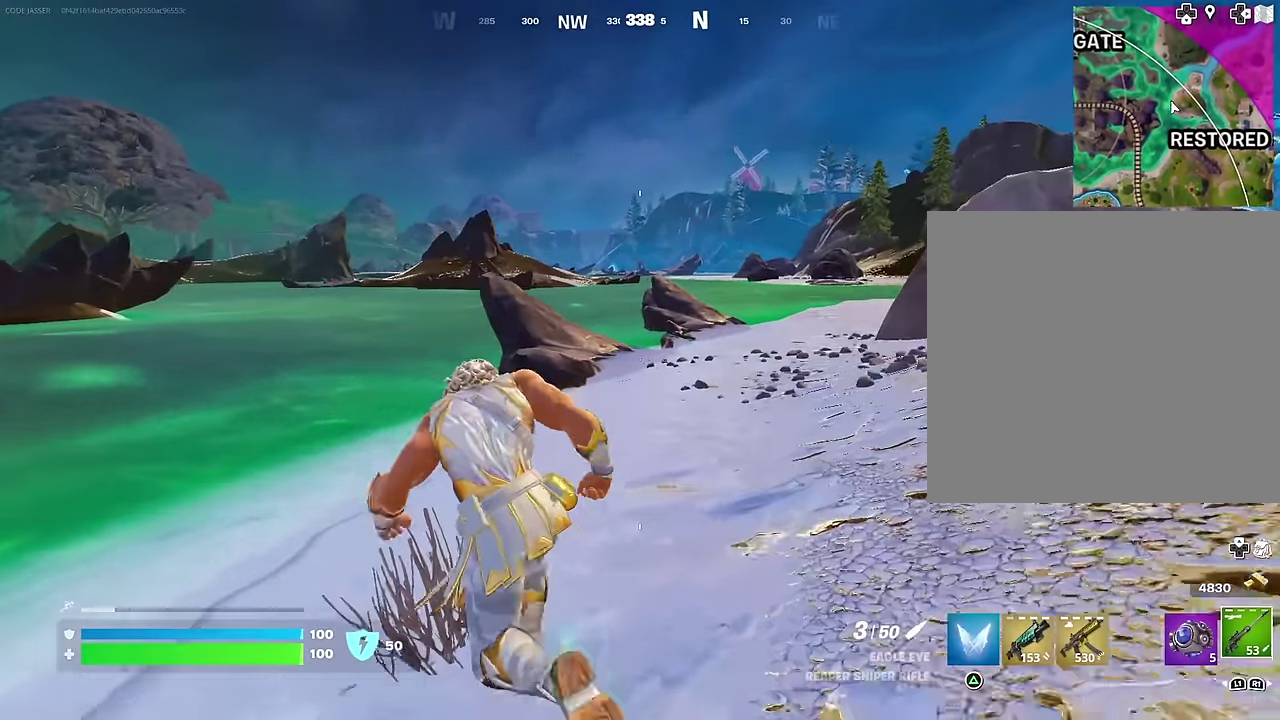
{"dt_ms": 900, "buttons": [], "left_stick": "center", "right_stick": "center", "events": [[567, "left_stick", "up"], [633, "left_stick", "up-right"], [767, "left_stick", "up"], [867, "left_stick", "center"]]}
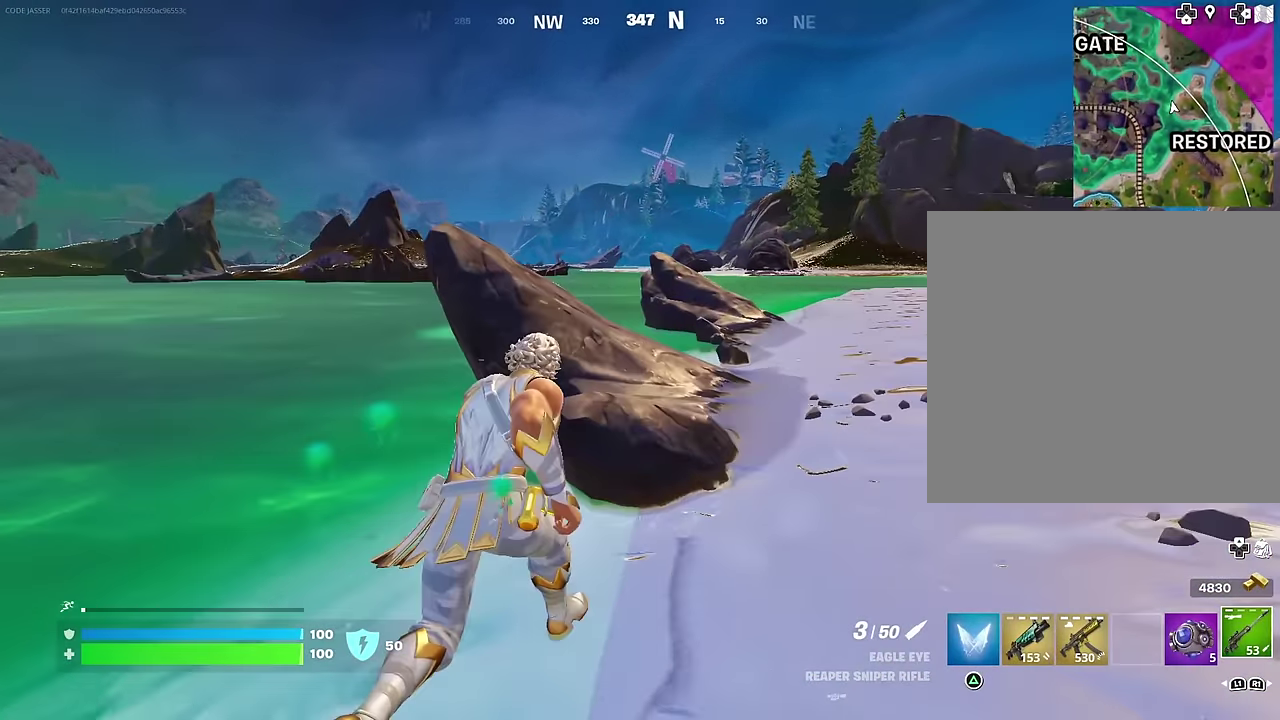
{"dt_ms": 300, "buttons": [], "left_stick": "down", "right_stick": "center", "events": [[17, "left_stick", "down-left"], [183, "left_stick", "down"]]}
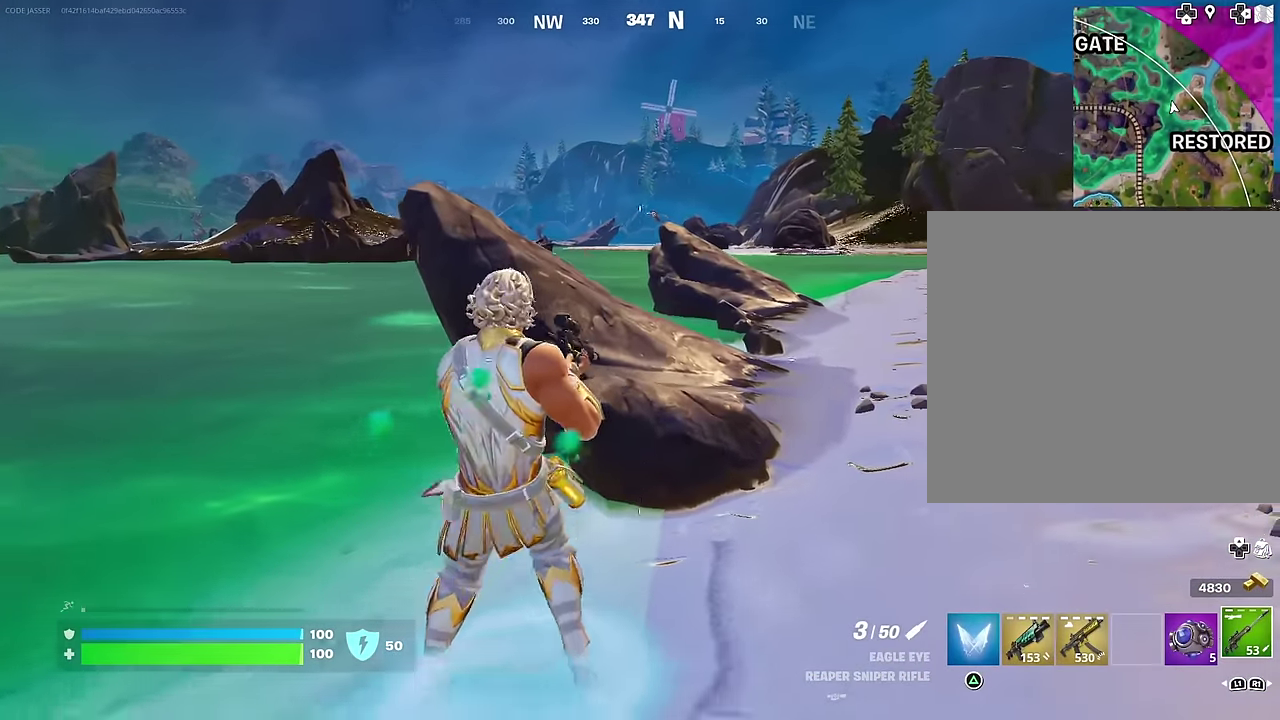
{"dt_ms": 700, "buttons": [], "left_stick": "left", "right_stick": "center", "events": [[67, "left_stick", "left"], [183, "left_stick", "right"], [367, "left_stick", "up-right"], [667, "left_stick", "left"]]}
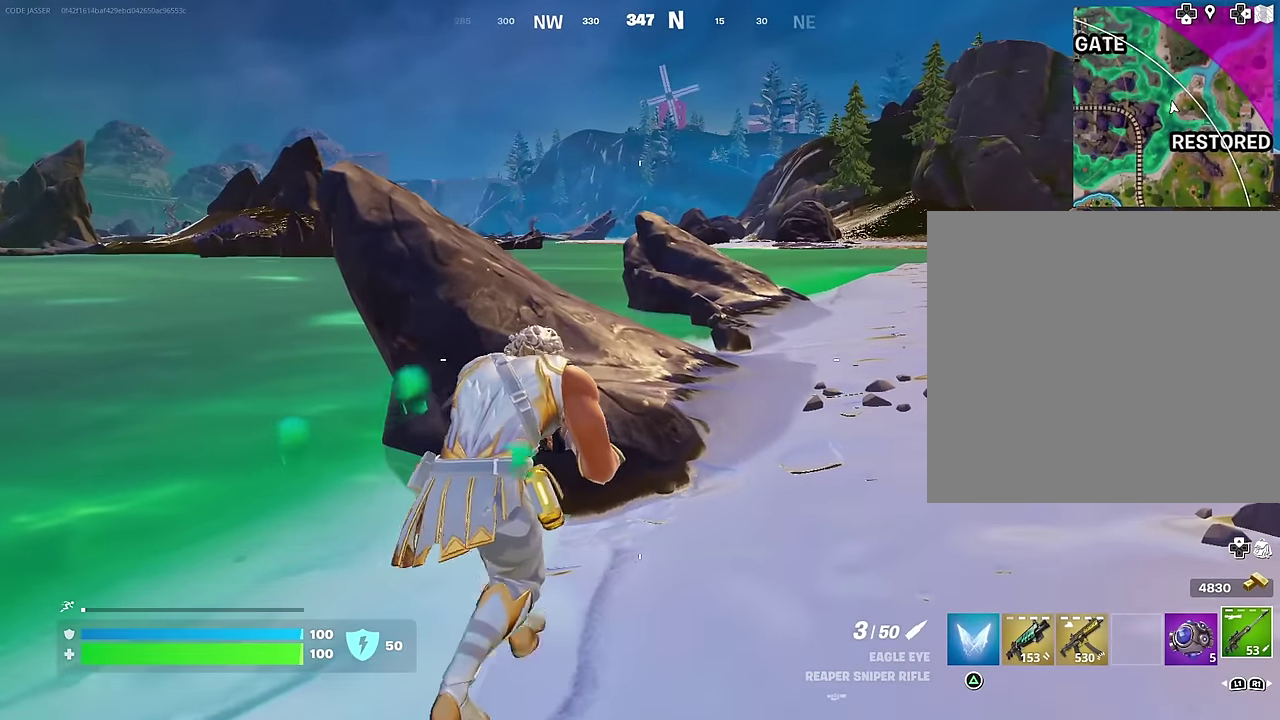
{"dt_ms": 300, "buttons": [], "left_stick": "down", "right_stick": "center", "events": [[183, "left_stick", "down-left"], [267, "left_stick", "down"]]}
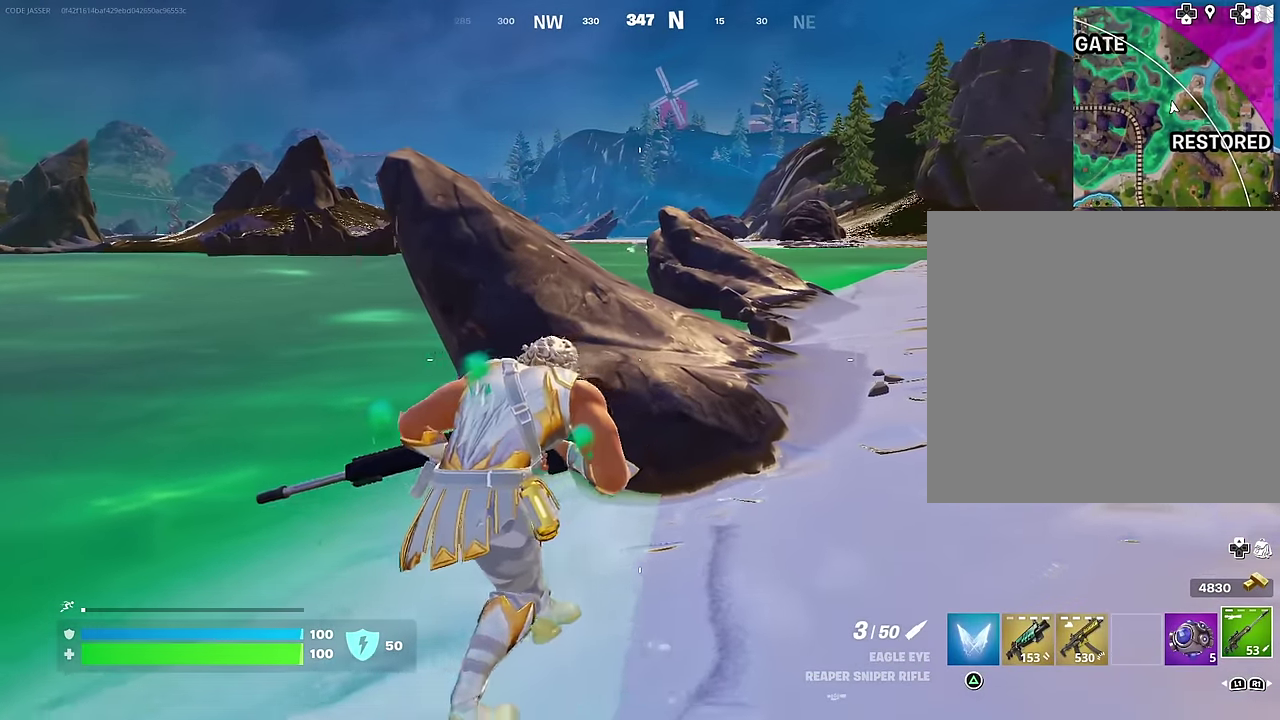
{"dt_ms": 700, "buttons": [], "left_stick": "up-left", "right_stick": "center", "events": [[17, "left_stick", "down-right"], [100, "left_stick", "right"], [283, "left_stick", "up"], [333, "left_stick", "up-left"]]}
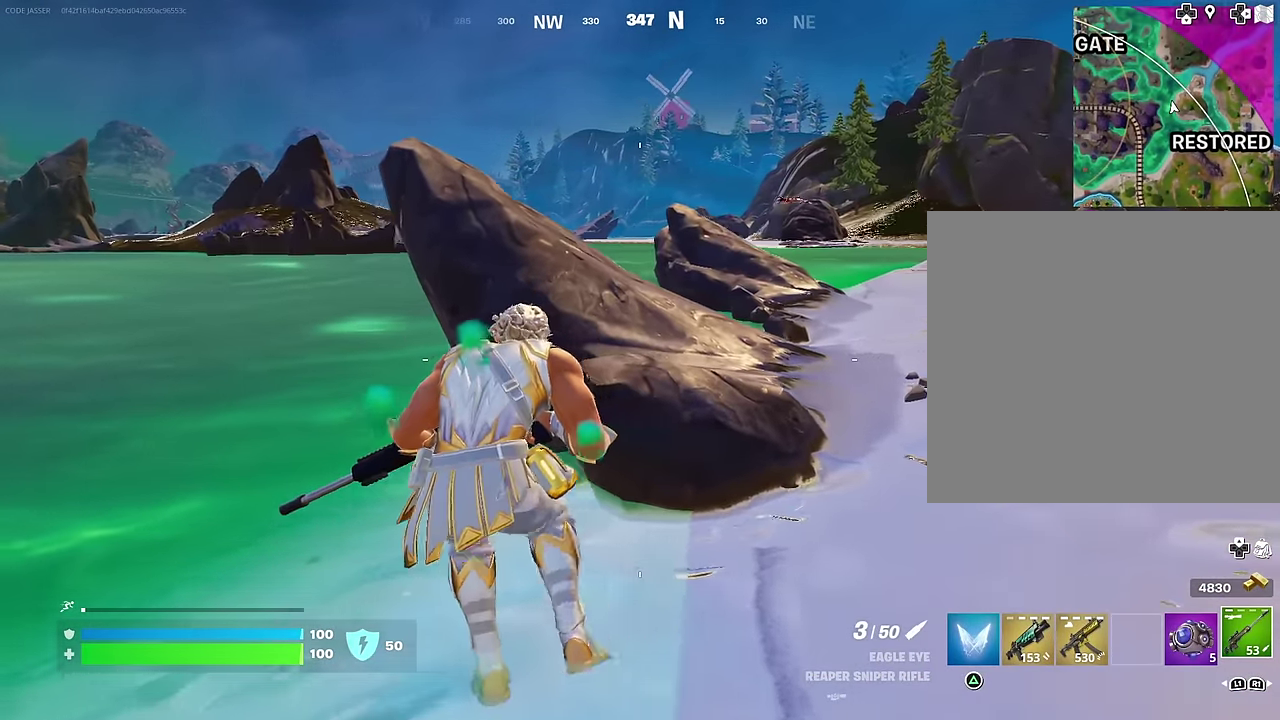
{"dt_ms": 300, "buttons": [], "left_stick": "right", "right_stick": "center", "events": [[117, "right_stick", "right"], [167, "right_stick", "center"], [233, "left_stick", "right"]]}
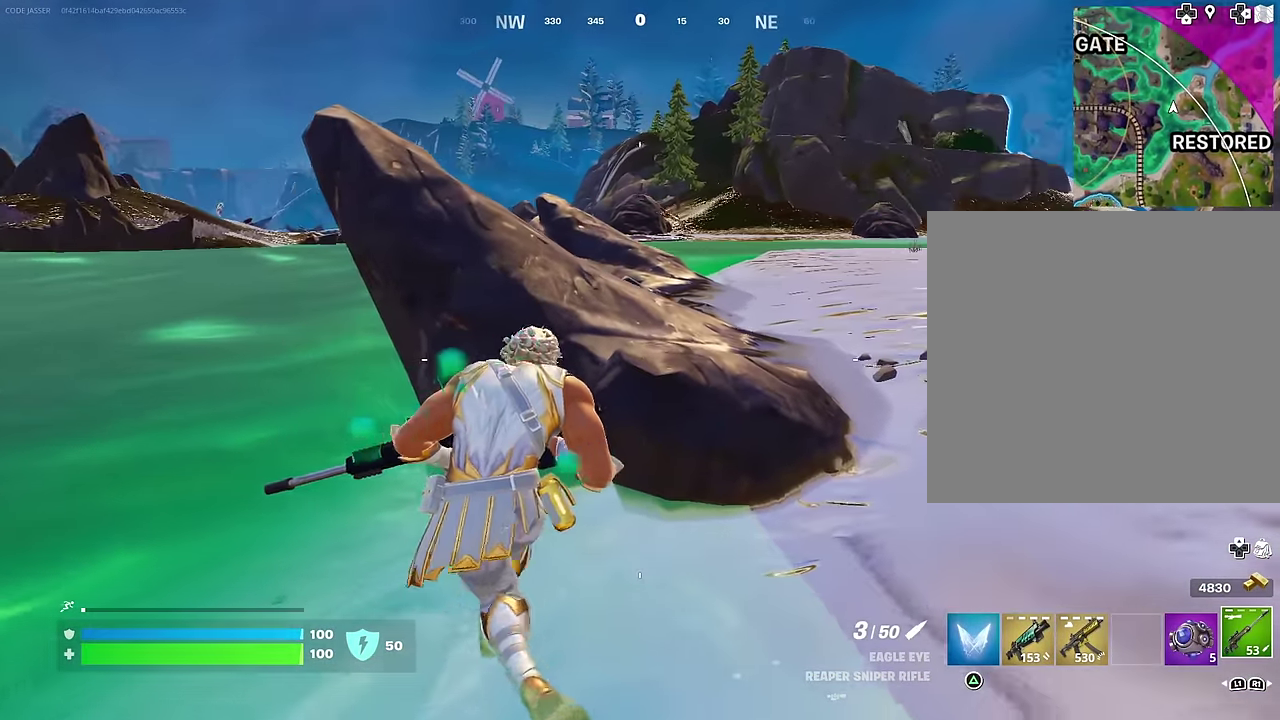
{"dt_ms": 700, "buttons": [], "left_stick": "center", "right_stick": "center", "events": [[50, "left_stick", "left"], [267, "left_stick", "up-left"], [367, "left_stick", "center"], [433, "left_stick", "down"], [517, "left_stick", "left"], [617, "left_stick", "center"]]}
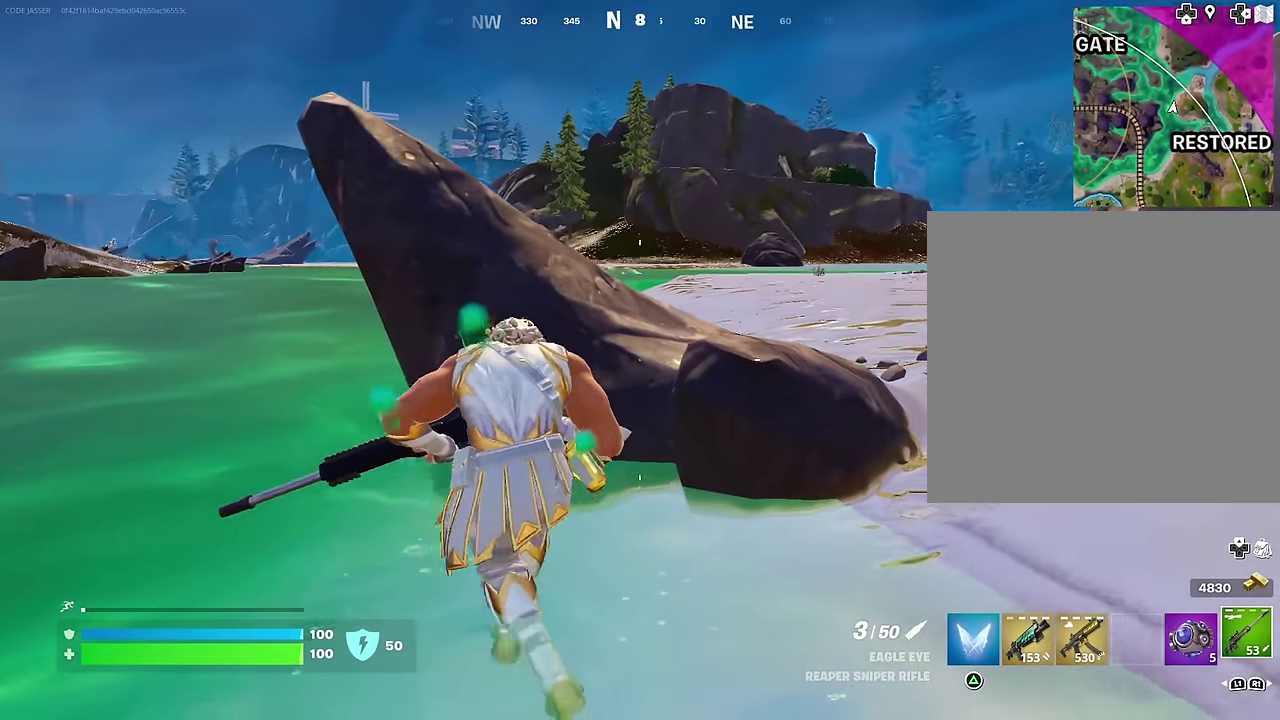
{"dt_ms": 300, "buttons": [], "left_stick": "down-left", "right_stick": "center", "events": [[67, "left_stick", "left"], [117, "left_stick", "down-left"], [217, "left_stick", "down"], [300, "left_stick", "down-left"]]}
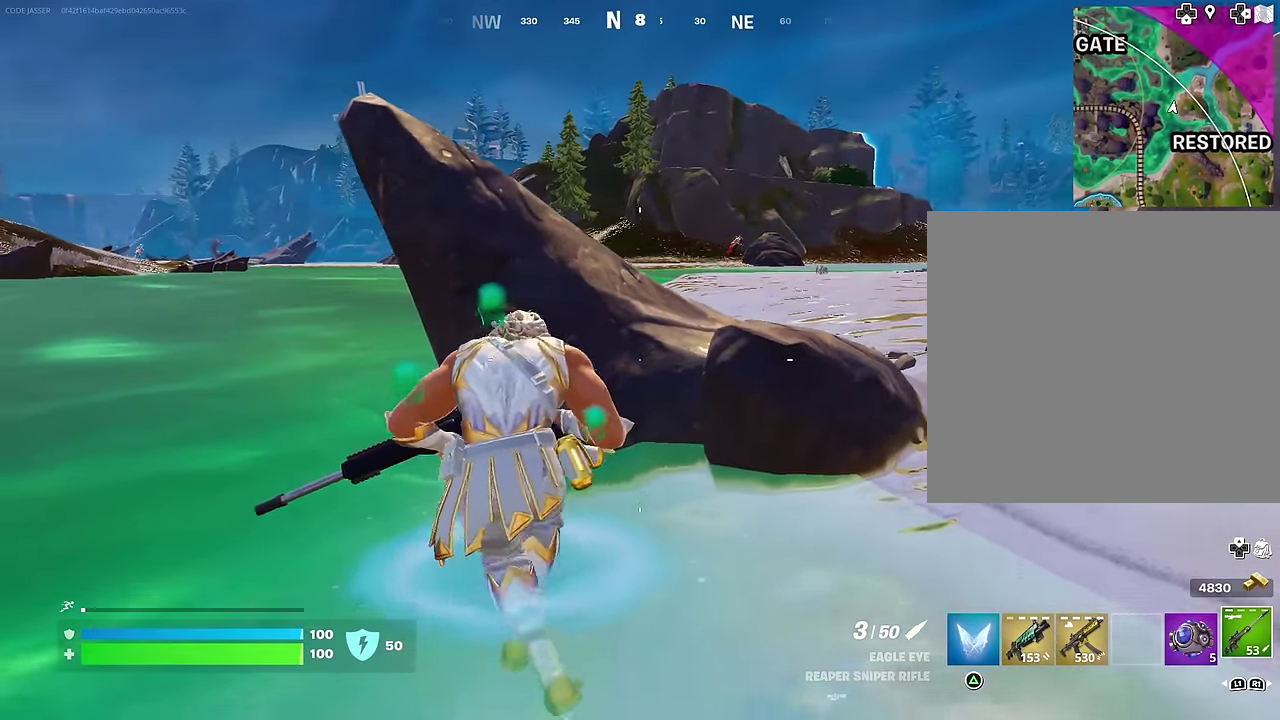
{"dt_ms": 600, "buttons": [], "left_stick": "up", "right_stick": "center", "events": [[50, "left_stick", "left"], [100, "left_stick", "center"], [167, "left_stick", "right"], [450, "left_stick", "up-right"], [567, "left_stick", "up"]]}
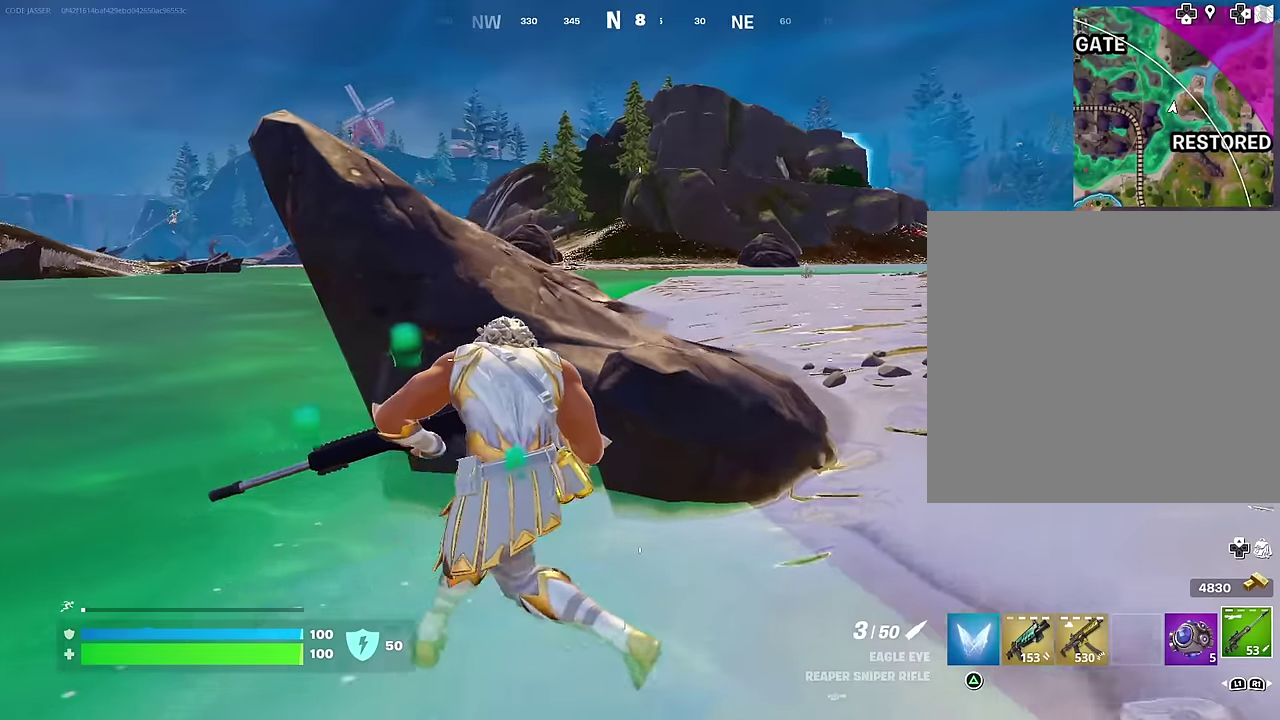
{"dt_ms": 400, "buttons": [], "left_stick": "left", "right_stick": "center", "events": [[50, "left_stick", "up-left"], [150, "R1", "down"], [267, "R1", "up"], [300, "left_stick", "left"]]}
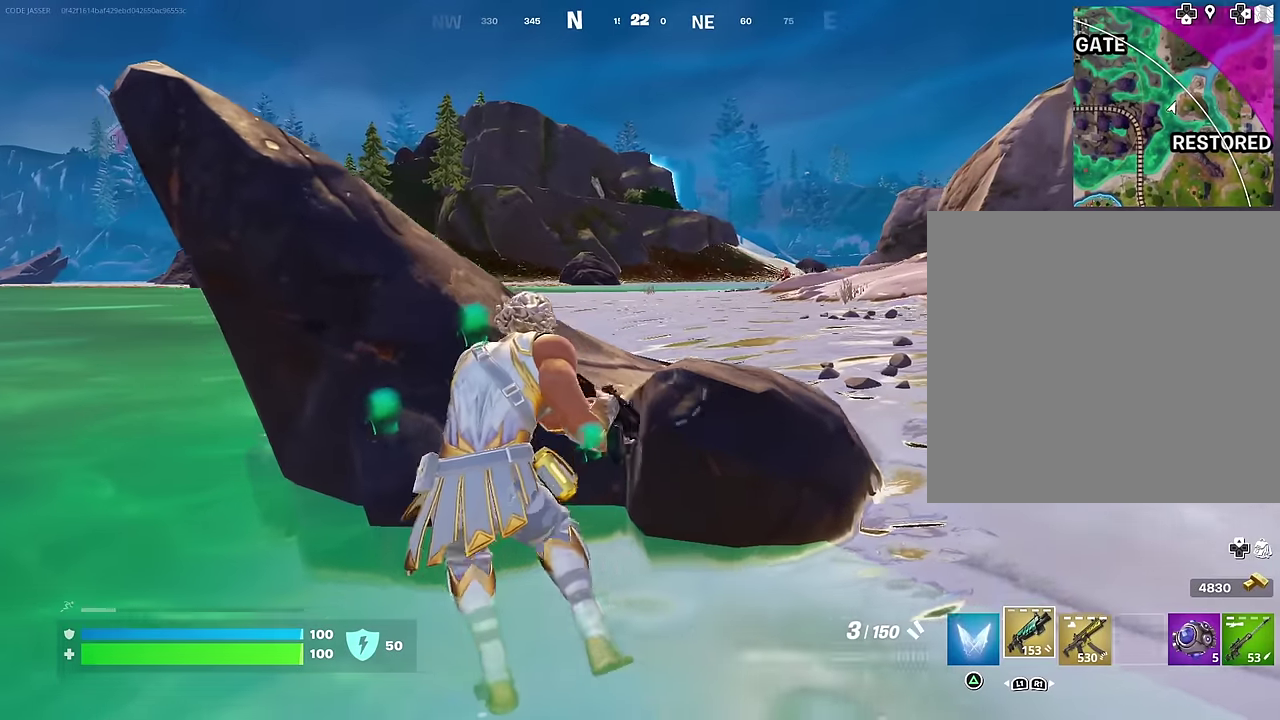
{"dt_ms": 600, "buttons": [], "left_stick": "left", "right_stick": "center", "events": [[100, "left_stick", "center"], [417, "left_stick", "left"]]}
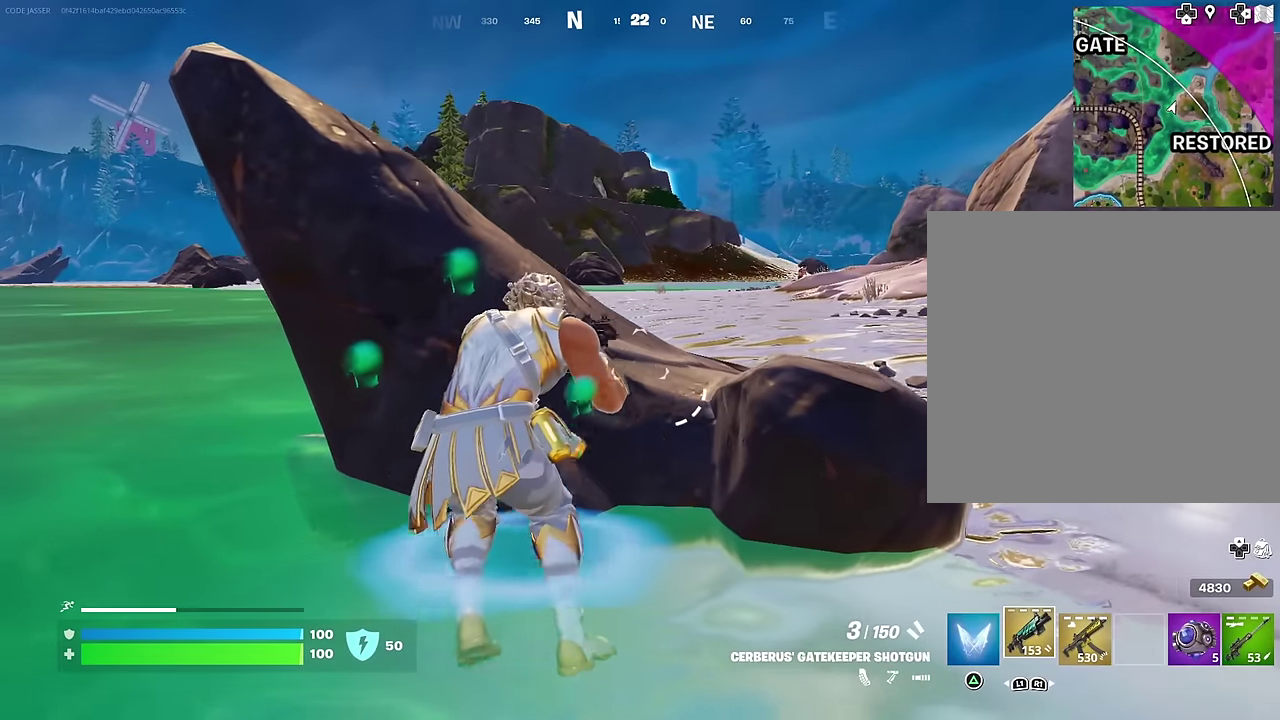
{"dt_ms": 400, "buttons": [], "left_stick": "right", "right_stick": "center", "events": [[67, "left_stick", "center"], [167, "left_stick", "right"], [233, "right_stick", "left"], [300, "right_stick", "center"]]}
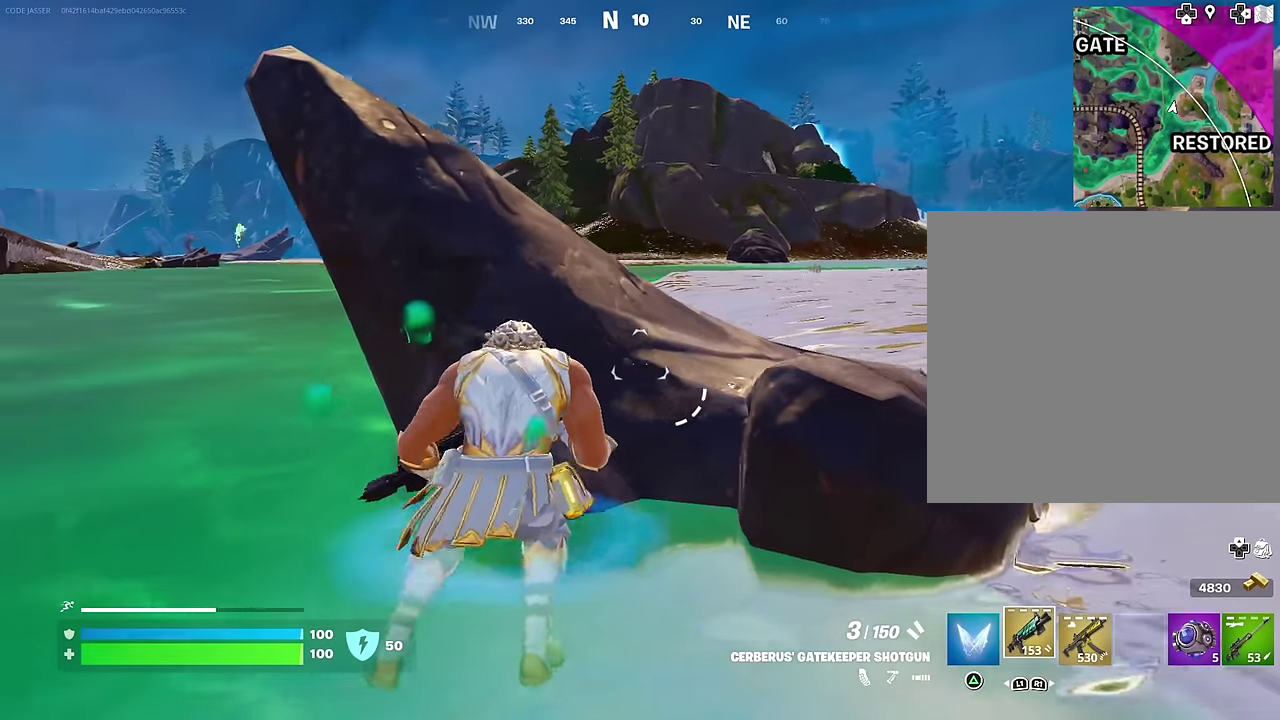
{"dt_ms": 600, "buttons": [], "left_stick": "center", "right_stick": "center", "events": [[50, "left_stick", "center"], [167, "left_stick", "left"], [250, "left_stick", "center"], [400, "left_stick", "left"], [417, "right_stick", "right"], [500, "right_stick", "center"], [583, "left_stick", "center"]]}
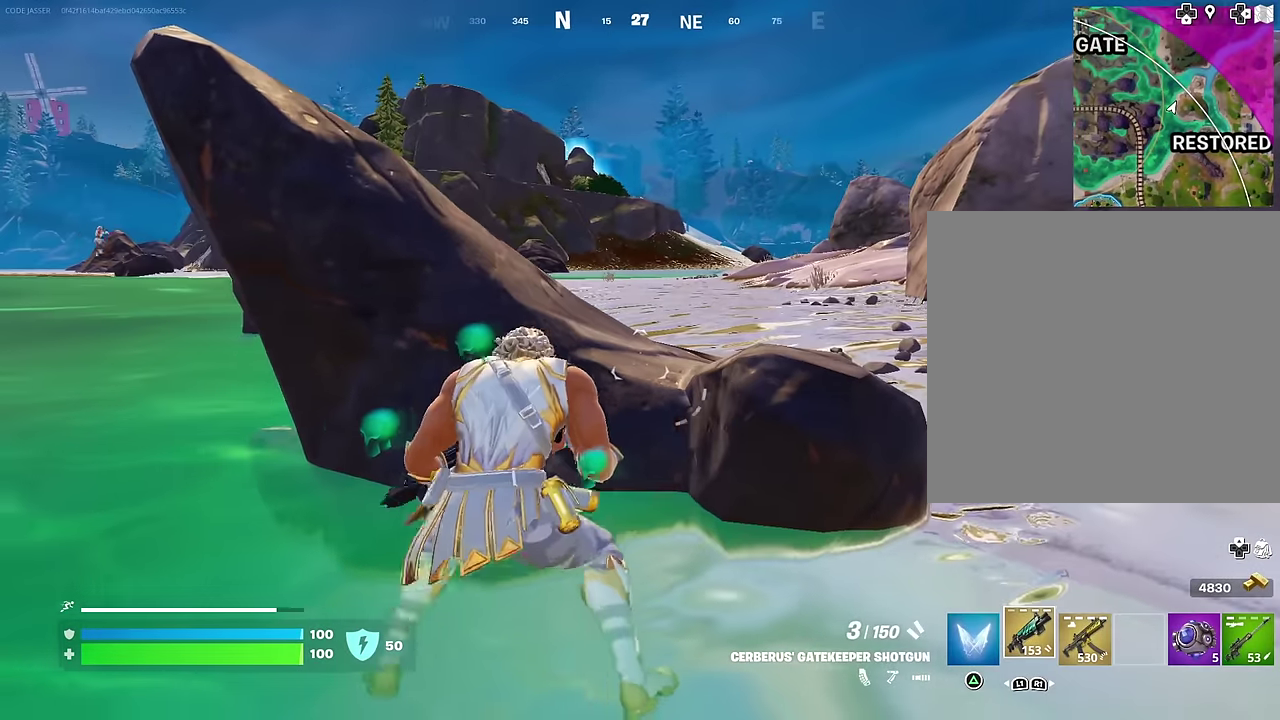
{"dt_ms": 400, "buttons": [], "left_stick": "right", "right_stick": "center", "events": [[300, "right_stick", "left"], [333, "left_stick", "right"], [400, "right_stick", "center"]]}
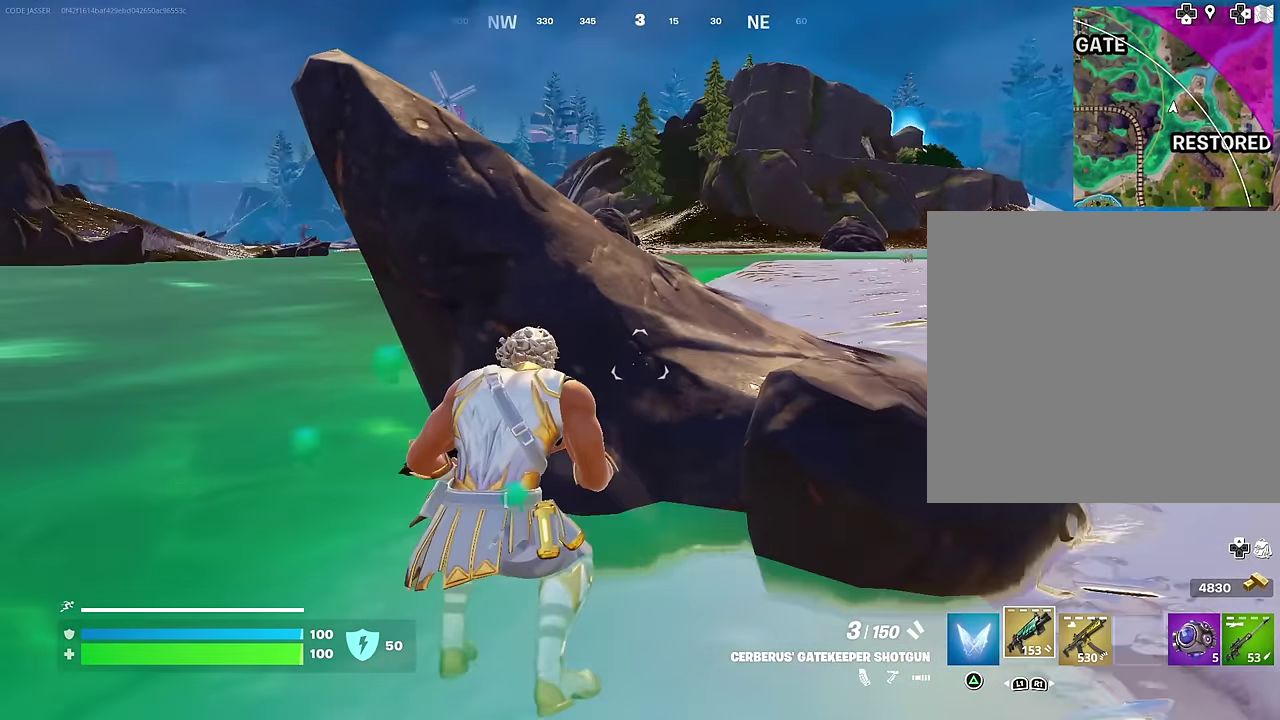
{"dt_ms": 700, "buttons": [], "left_stick": "down-left", "right_stick": "right", "events": [[67, "left_stick", "down-right"], [283, "left_stick", "left"], [400, "left_stick", "center"], [650, "right_stick", "right"], [700, "left_stick", "down-left"]]}